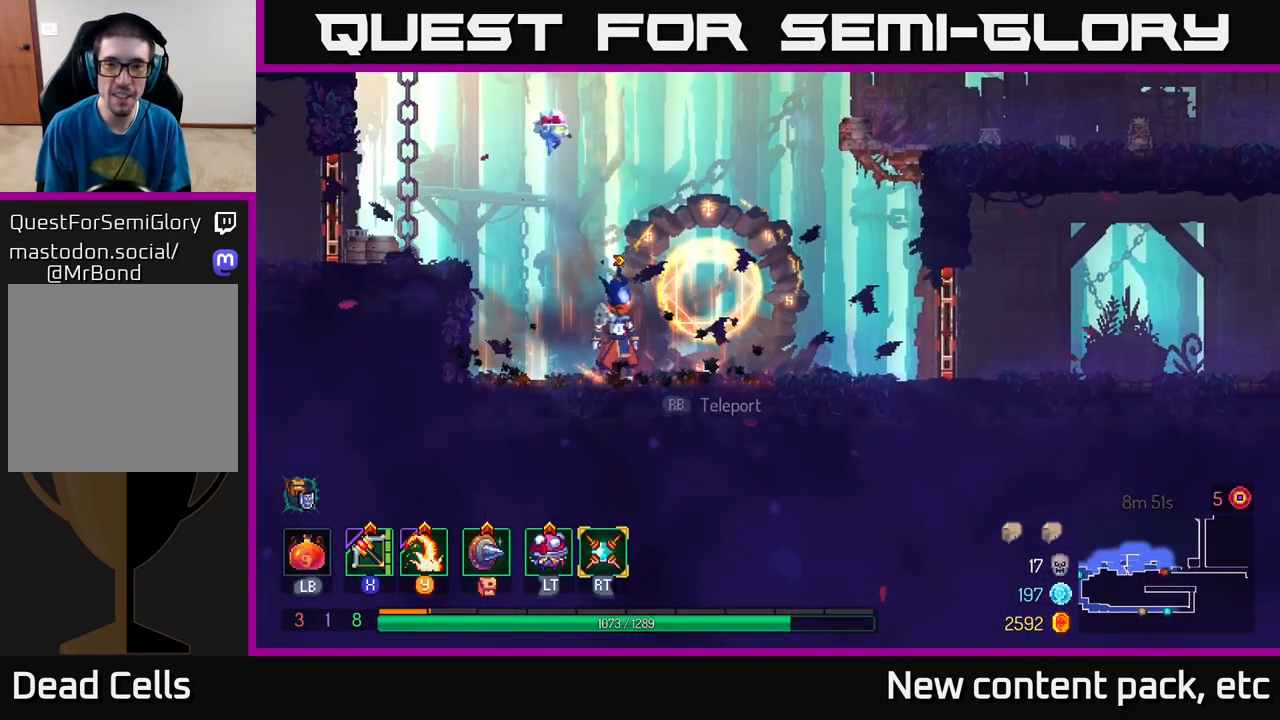
Gameplay with a controller (Xbox layout); each line is a JSON object with the inputs held at the frame after it. "events" lists button and stick changes between this image and that frame as [ms after this image, input, new state], when the widget could be followed in between.
{"buttons": [], "left_stick": "right", "right_stick": "center", "events": [[133, "B", "down"], [300, "B", "up"]]}
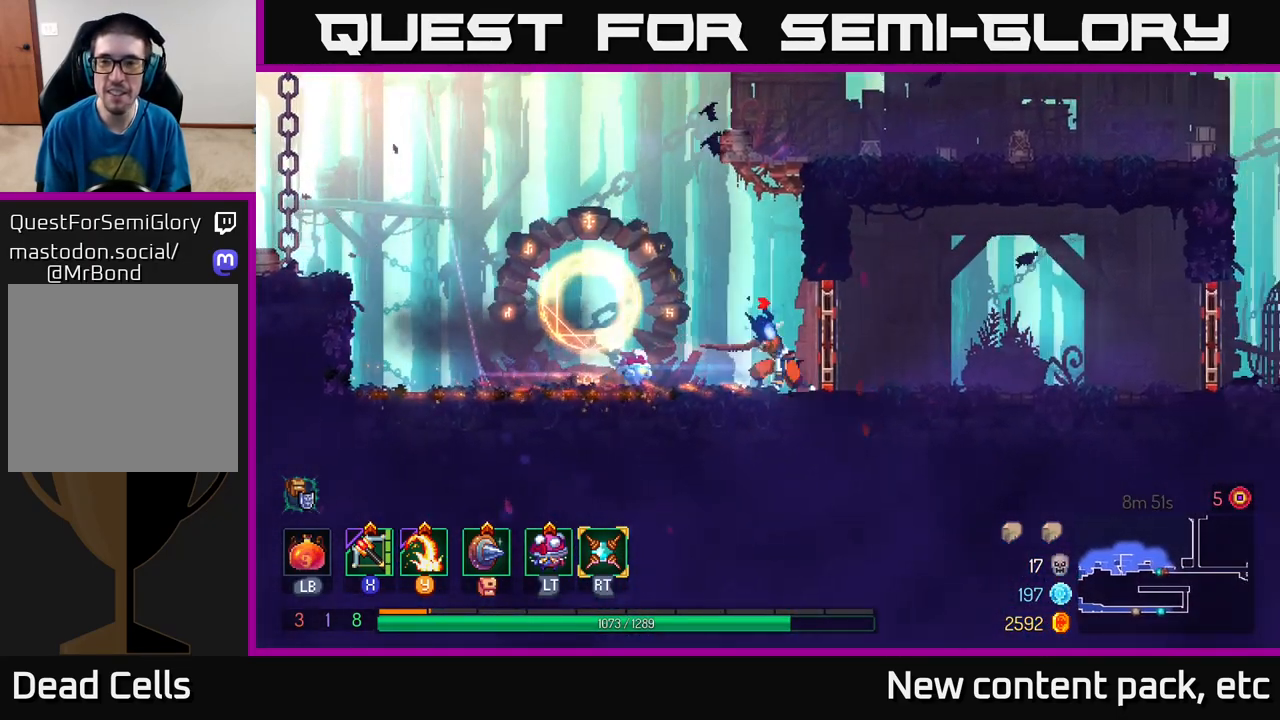
{"buttons": [], "left_stick": "right", "right_stick": "center", "events": [[17, "R1", "down"], [117, "R1", "up"]]}
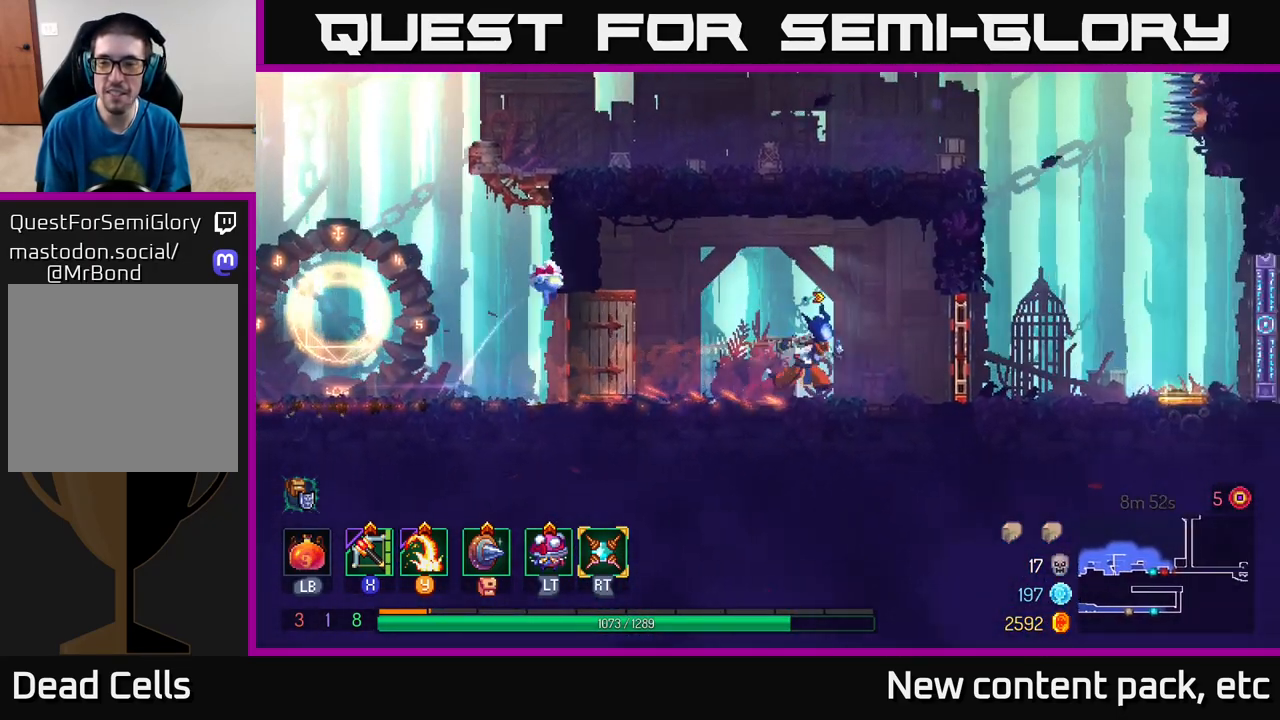
{"buttons": [], "left_stick": "right", "right_stick": "center", "events": [[233, "R1", "down"], [350, "R1", "up"]]}
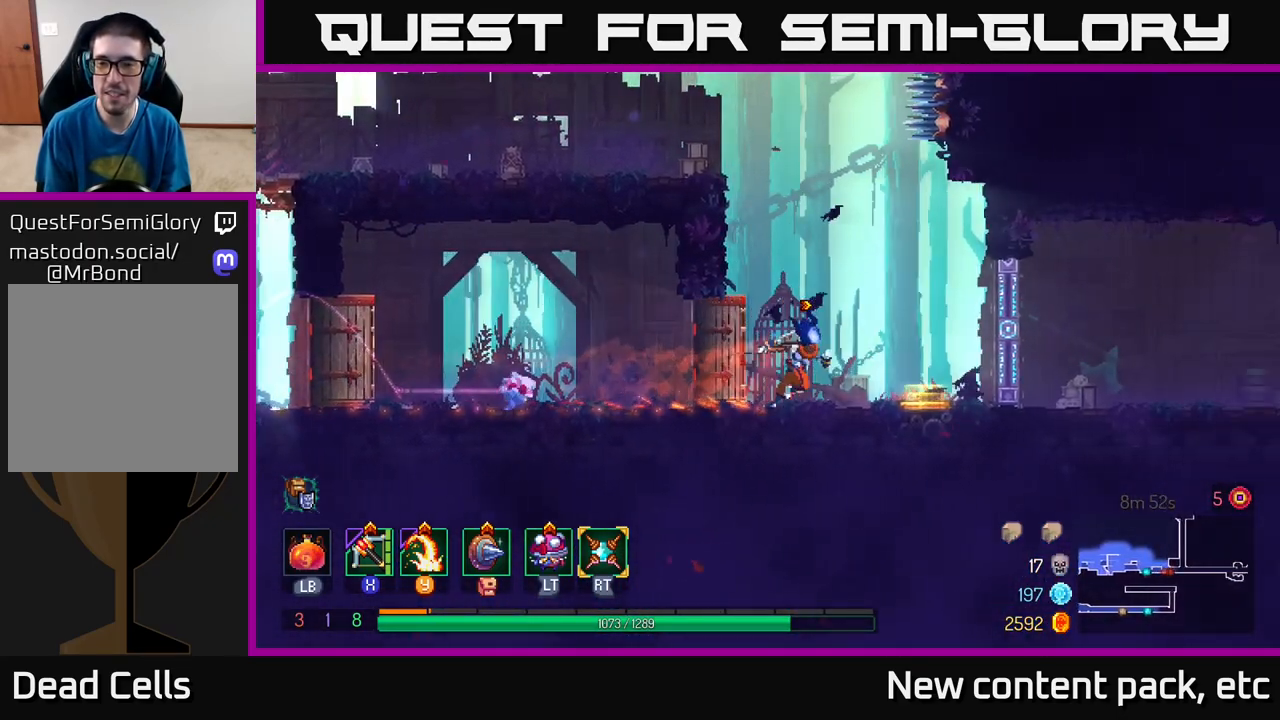
{"buttons": [], "left_stick": "right", "right_stick": "center", "events": []}
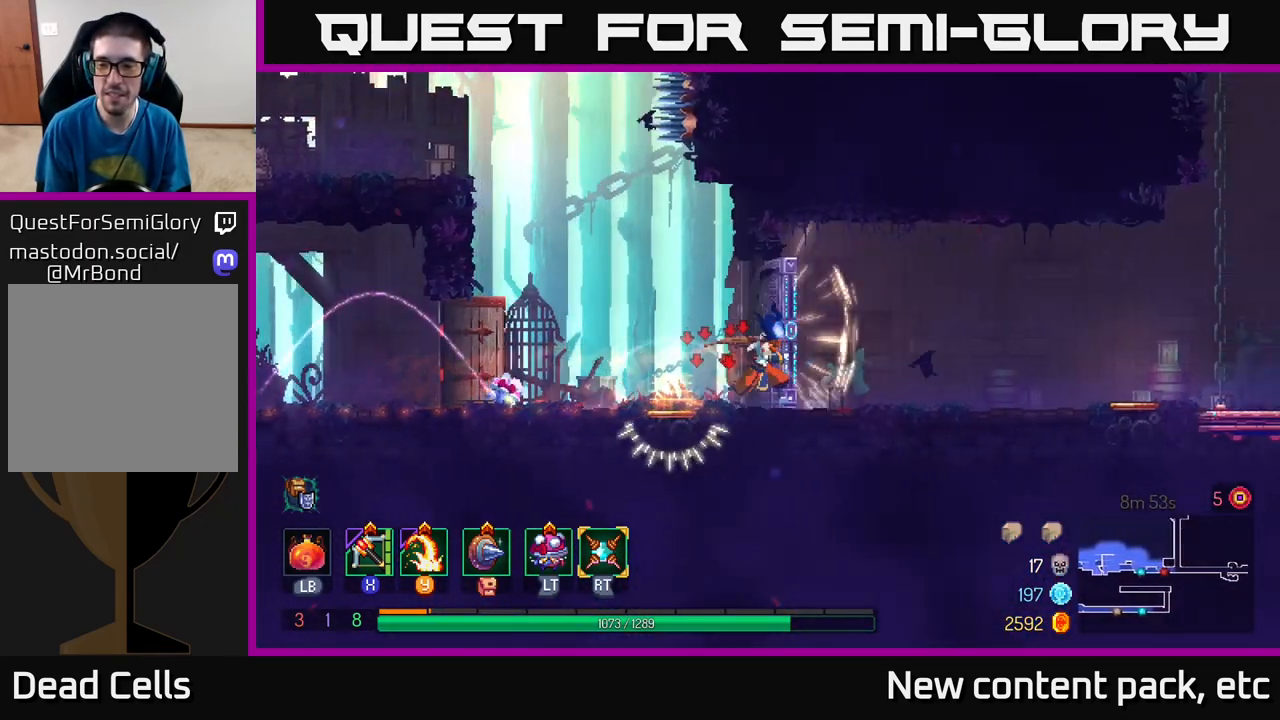
{"buttons": [], "left_stick": "center", "right_stick": "center", "events": [[150, "left_stick", "center"], [267, "left_stick", "right"], [283, "SELECT", "down"], [333, "left_stick", "center"], [417, "SELECT", "up"]]}
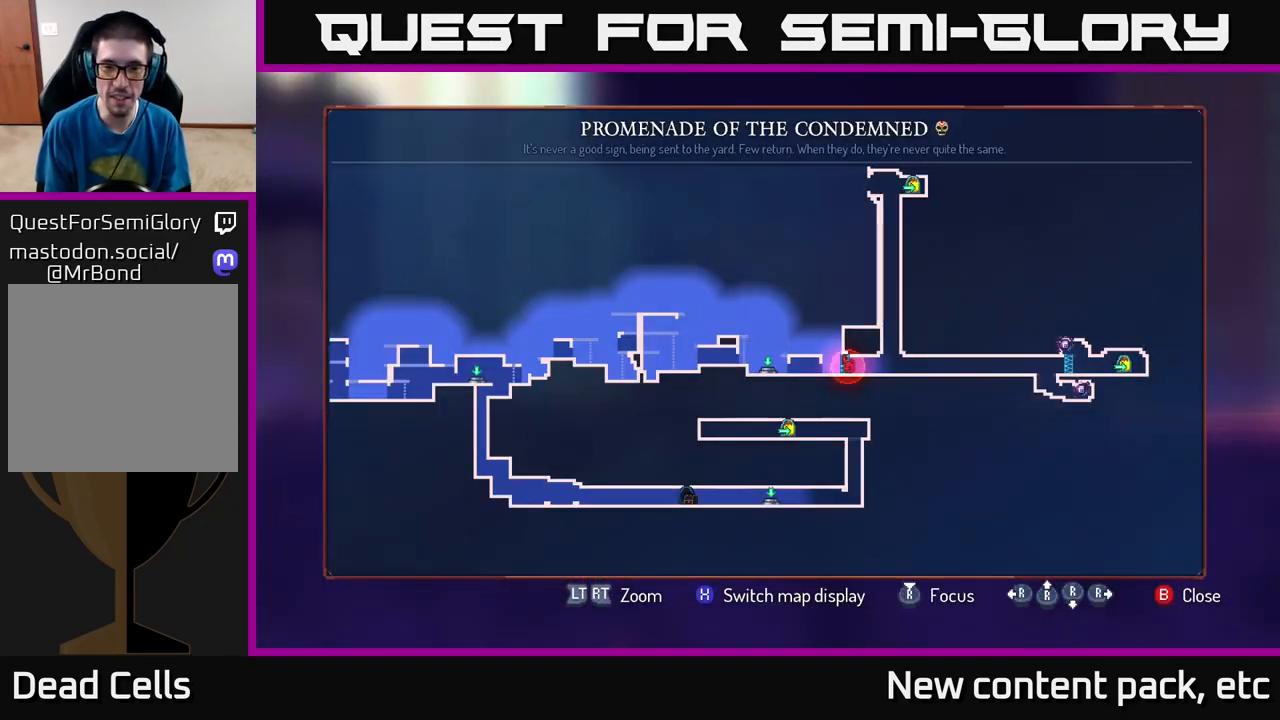
{"buttons": [], "left_stick": "center", "right_stick": "center", "events": []}
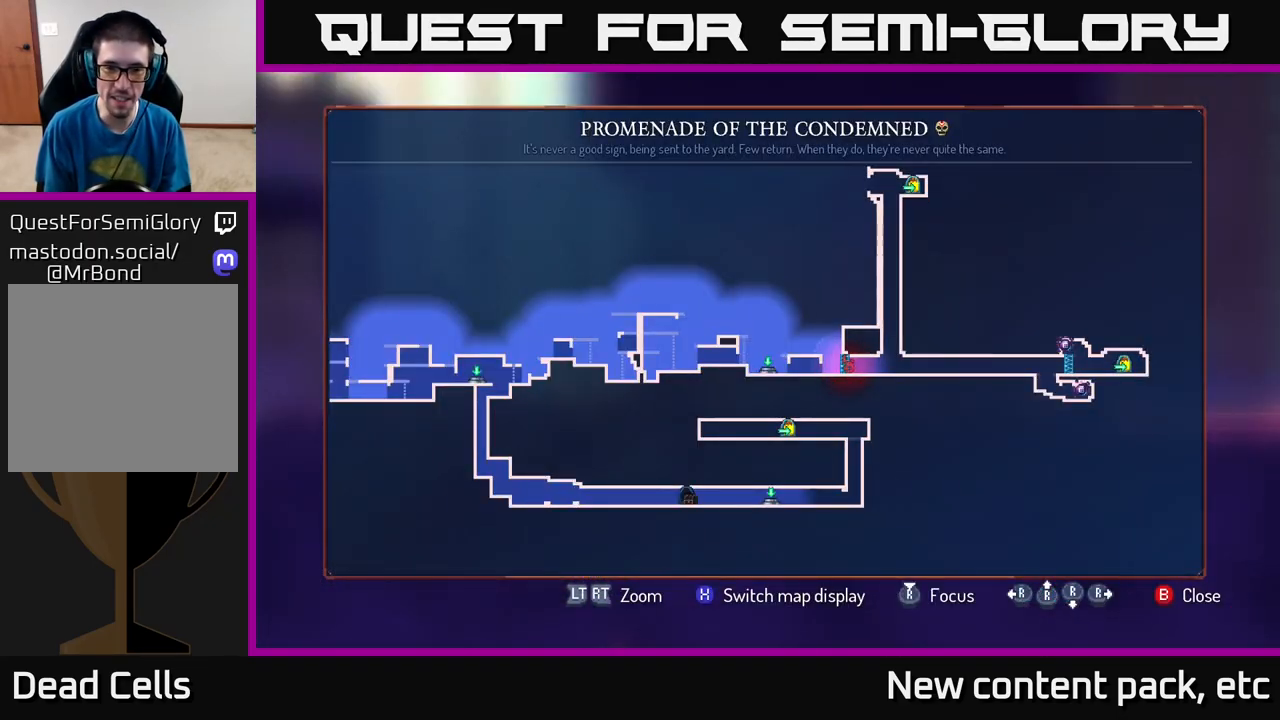
{"buttons": [], "left_stick": "right", "right_stick": "center", "events": [[117, "left_stick", "left"], [283, "left_stick", "center"], [500, "left_stick", "right"]]}
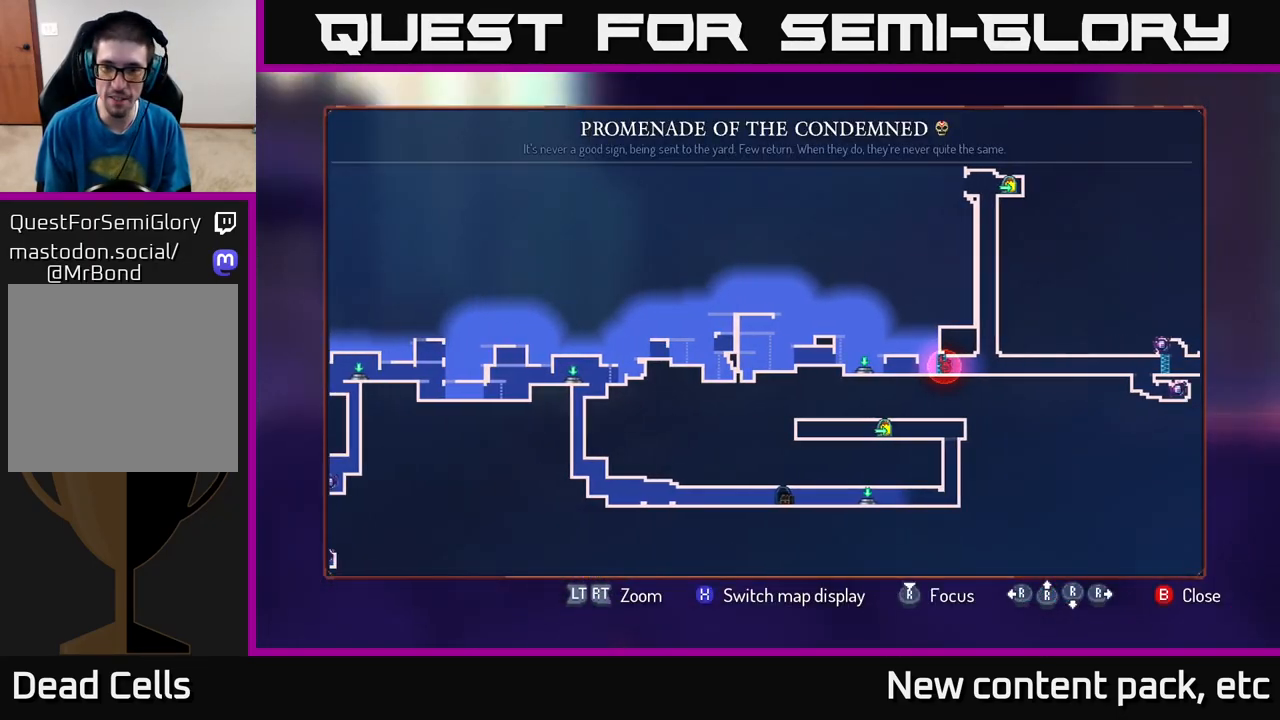
{"buttons": [], "left_stick": "center", "right_stick": "center", "events": [[200, "left_stick", "center"]]}
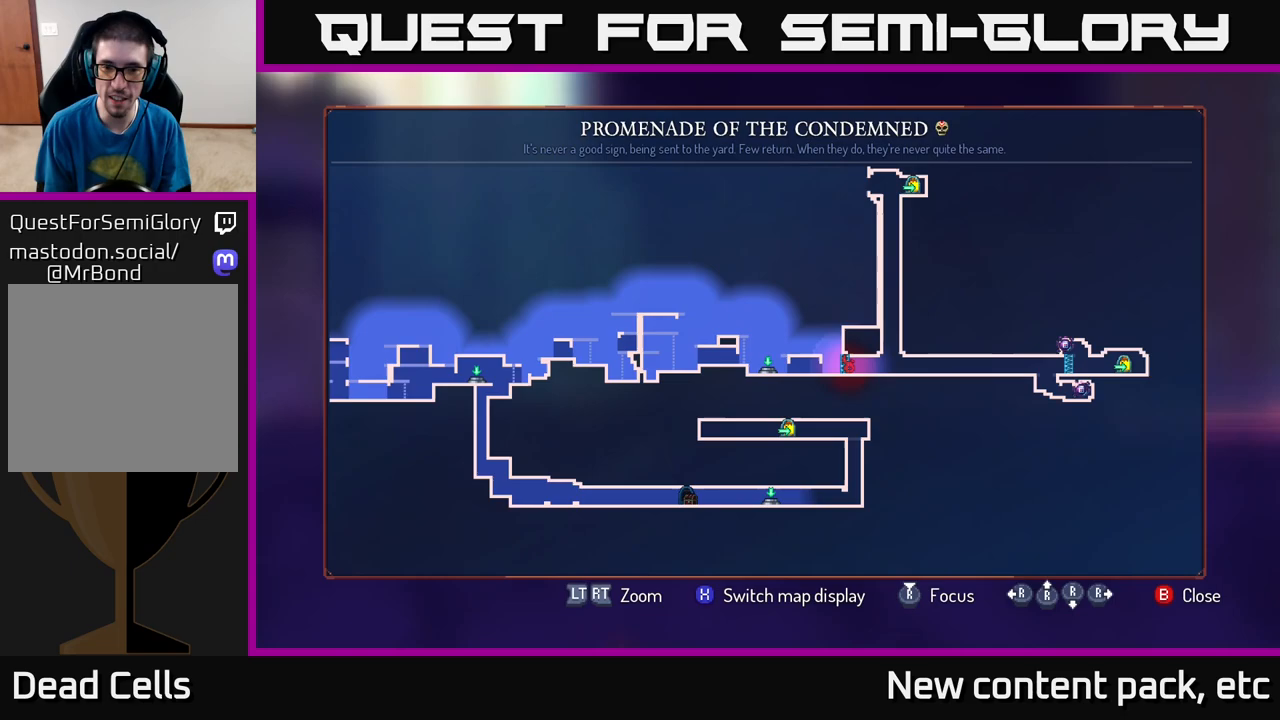
{"buttons": [], "left_stick": "center", "right_stick": "center", "events": [[150, "left_stick", "left"], [333, "left_stick", "center"]]}
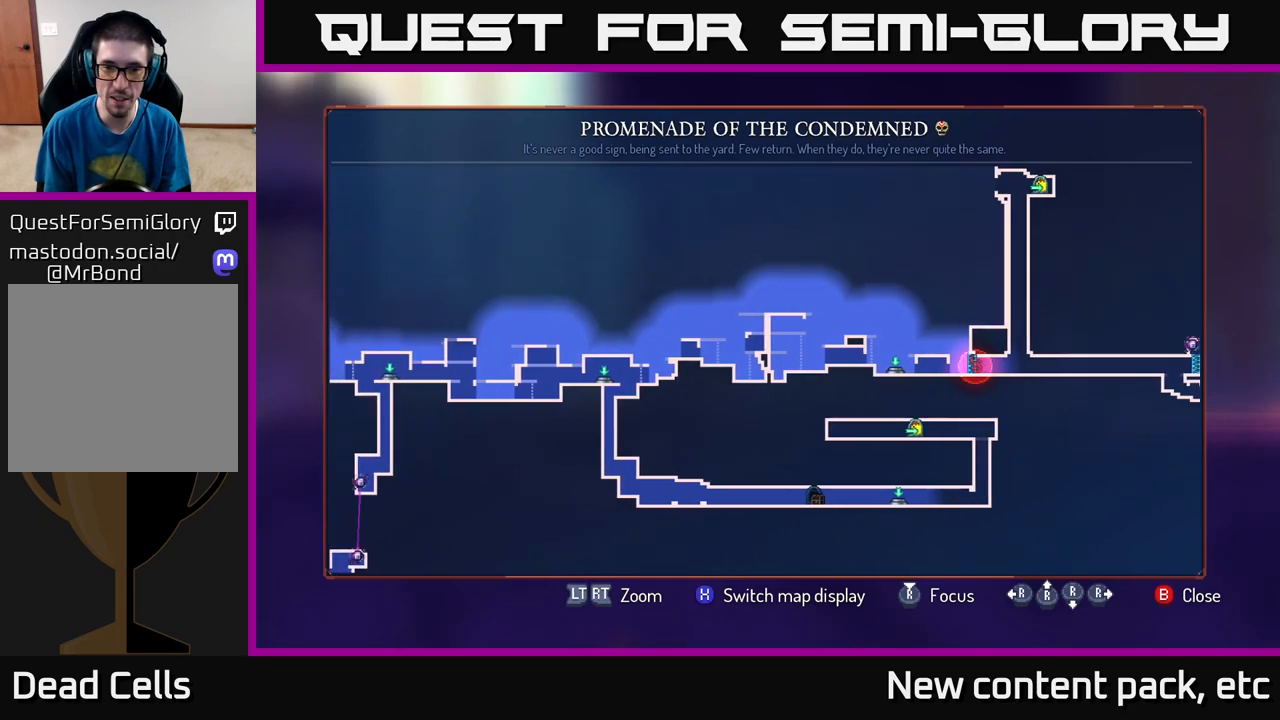
{"buttons": [], "left_stick": "down-left", "right_stick": "center", "events": [[33, "left_stick", "left"], [483, "left_stick", "down-left"]]}
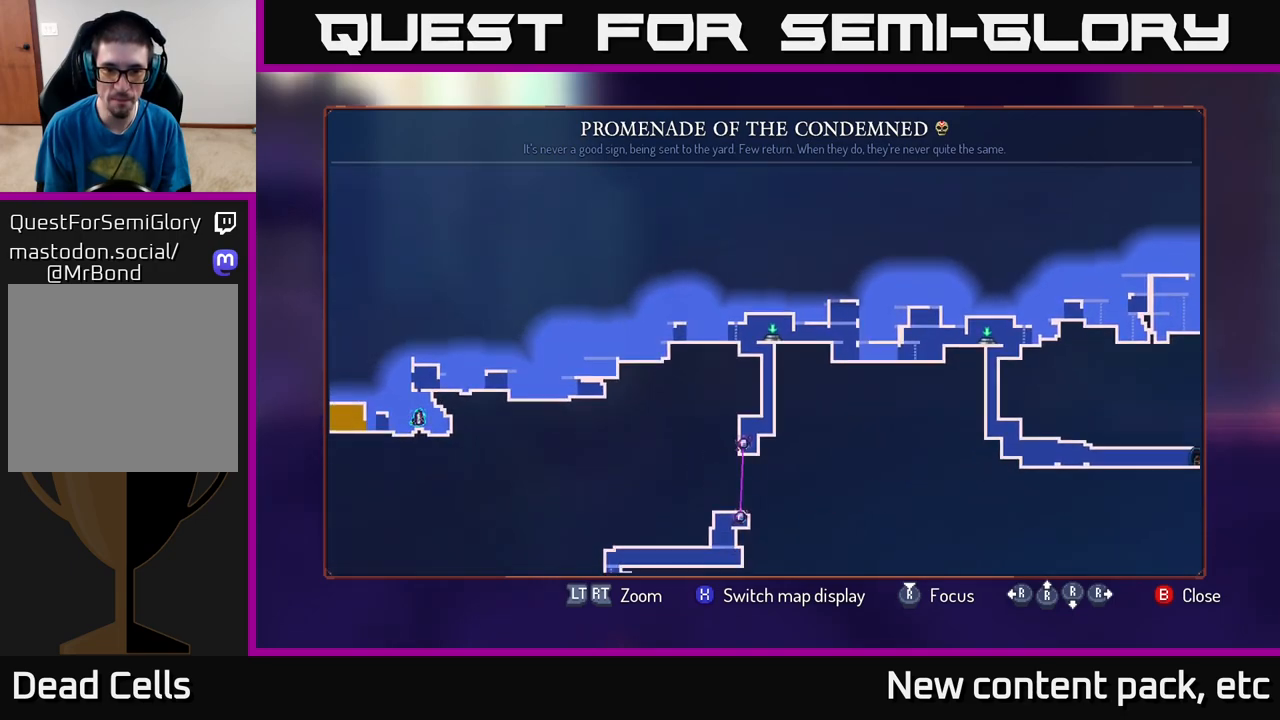
{"buttons": [], "left_stick": "center", "right_stick": "center", "events": [[183, "left_stick", "down"], [333, "left_stick", "center"]]}
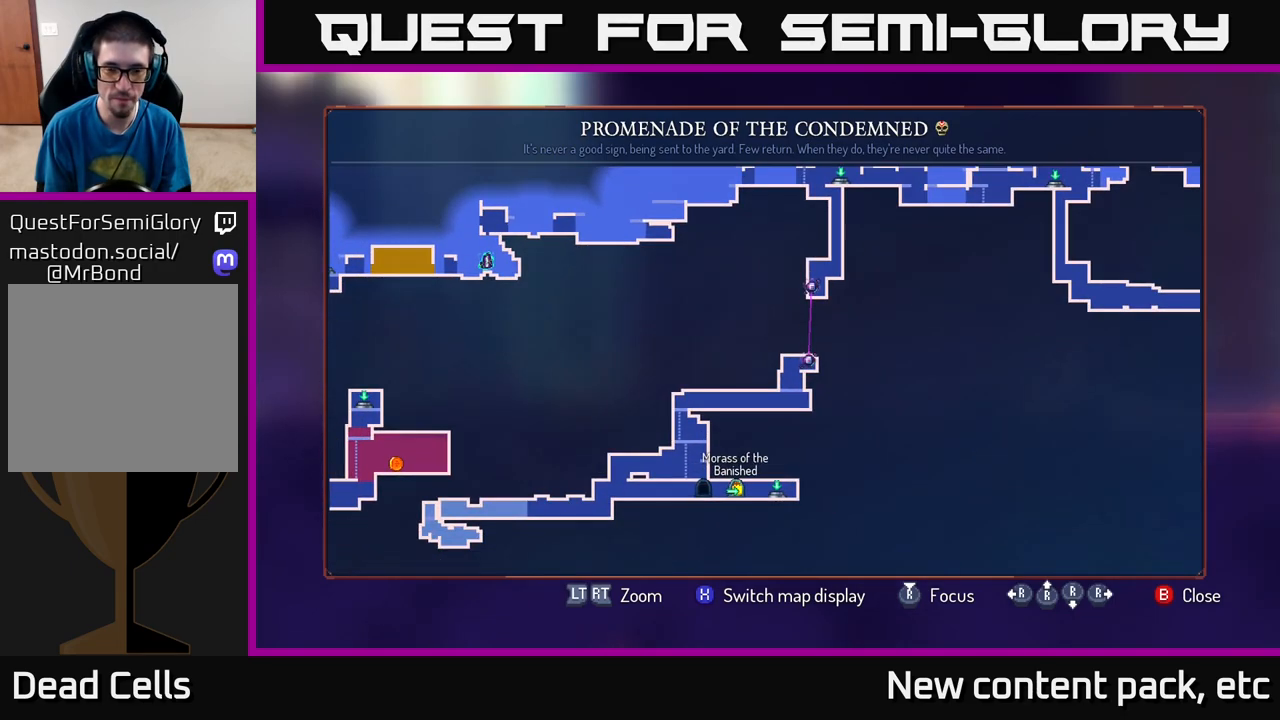
{"buttons": [], "left_stick": "center", "right_stick": "center", "events": []}
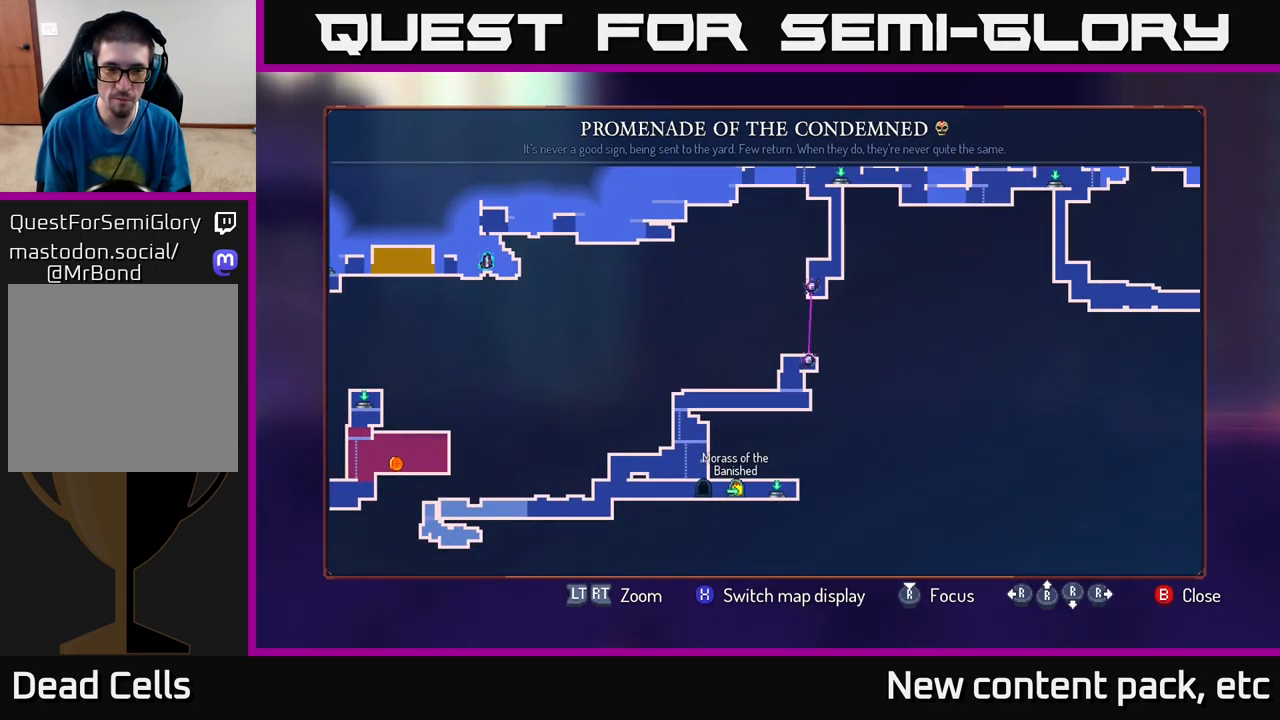
{"buttons": [], "left_stick": "left", "right_stick": "center", "events": [[283, "left_stick", "left"]]}
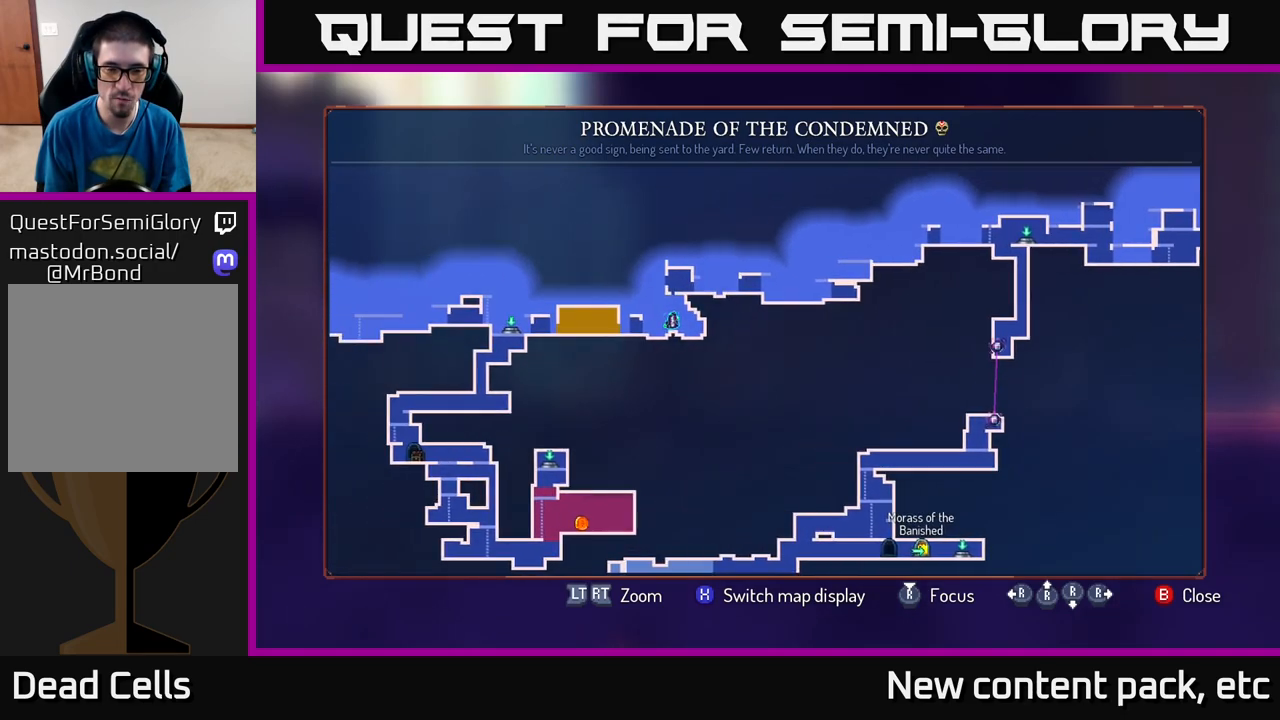
{"buttons": [], "left_stick": "center", "right_stick": "center", "events": [[83, "left_stick", "down-left"], [333, "left_stick", "center"]]}
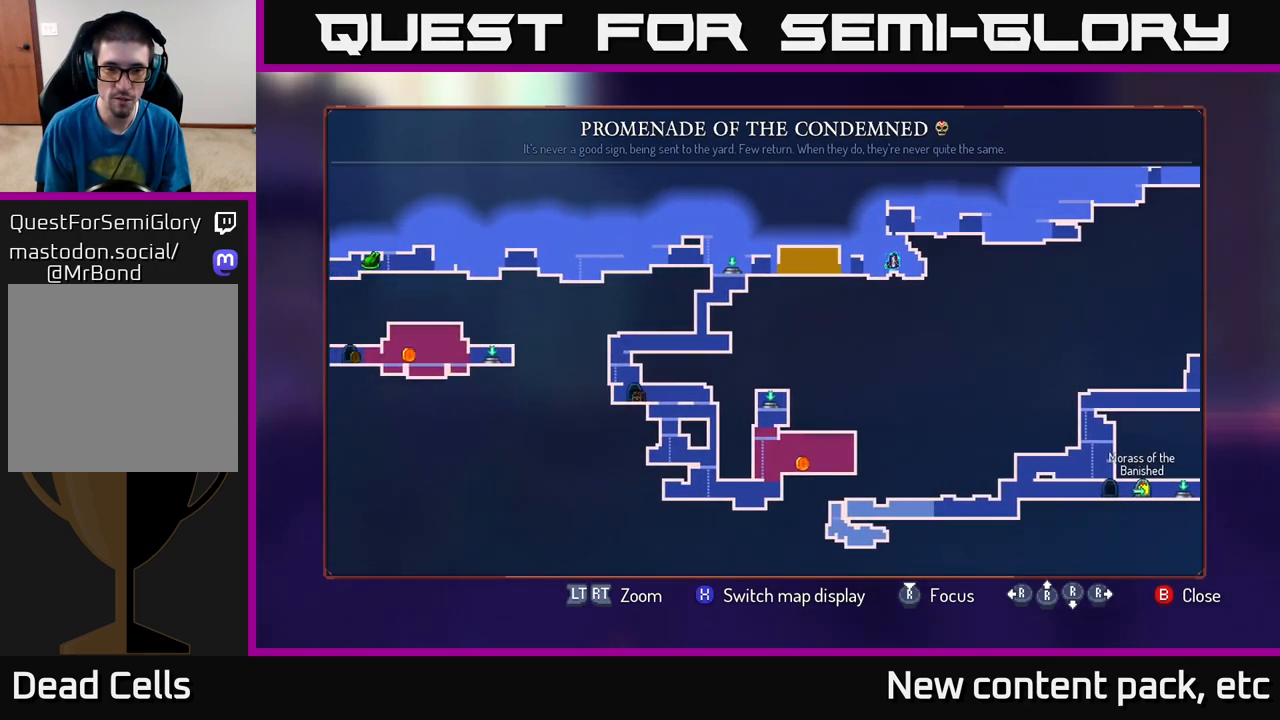
{"buttons": [], "left_stick": "left", "right_stick": "center", "events": [[183, "left_stick", "left"]]}
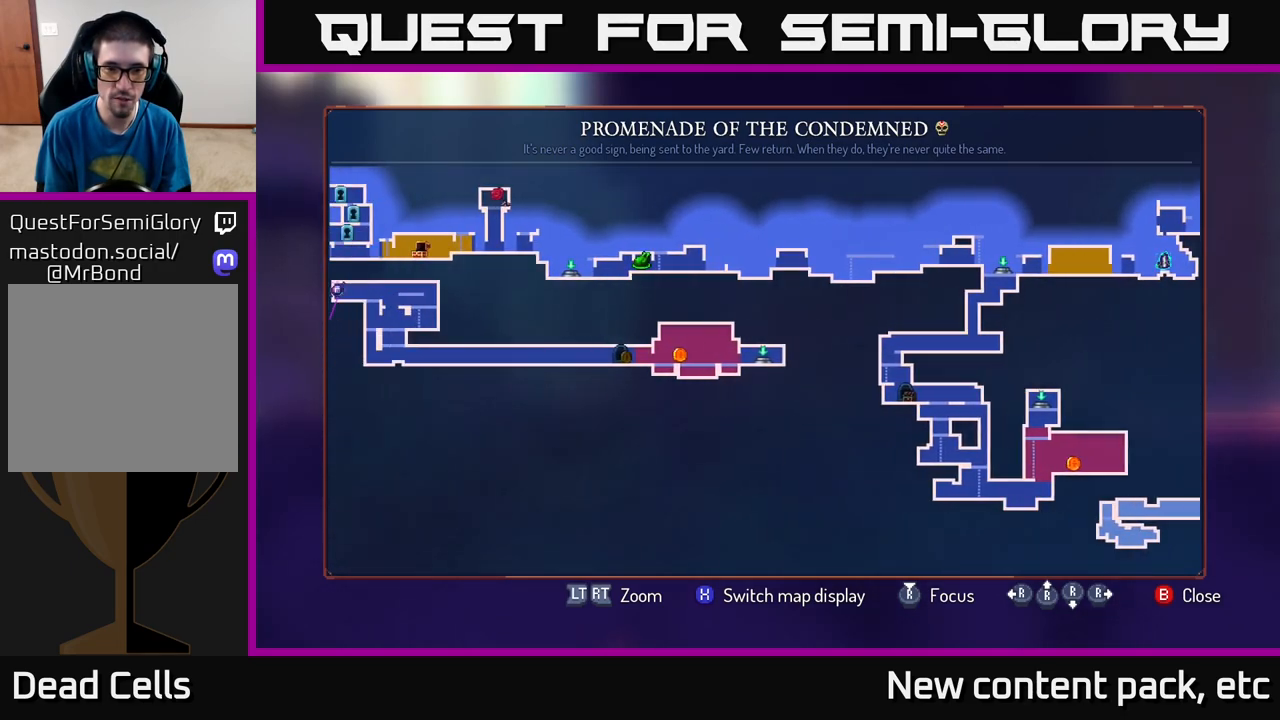
{"buttons": [], "left_stick": "center", "right_stick": "center", "events": [[150, "left_stick", "up-left"], [383, "left_stick", "center"]]}
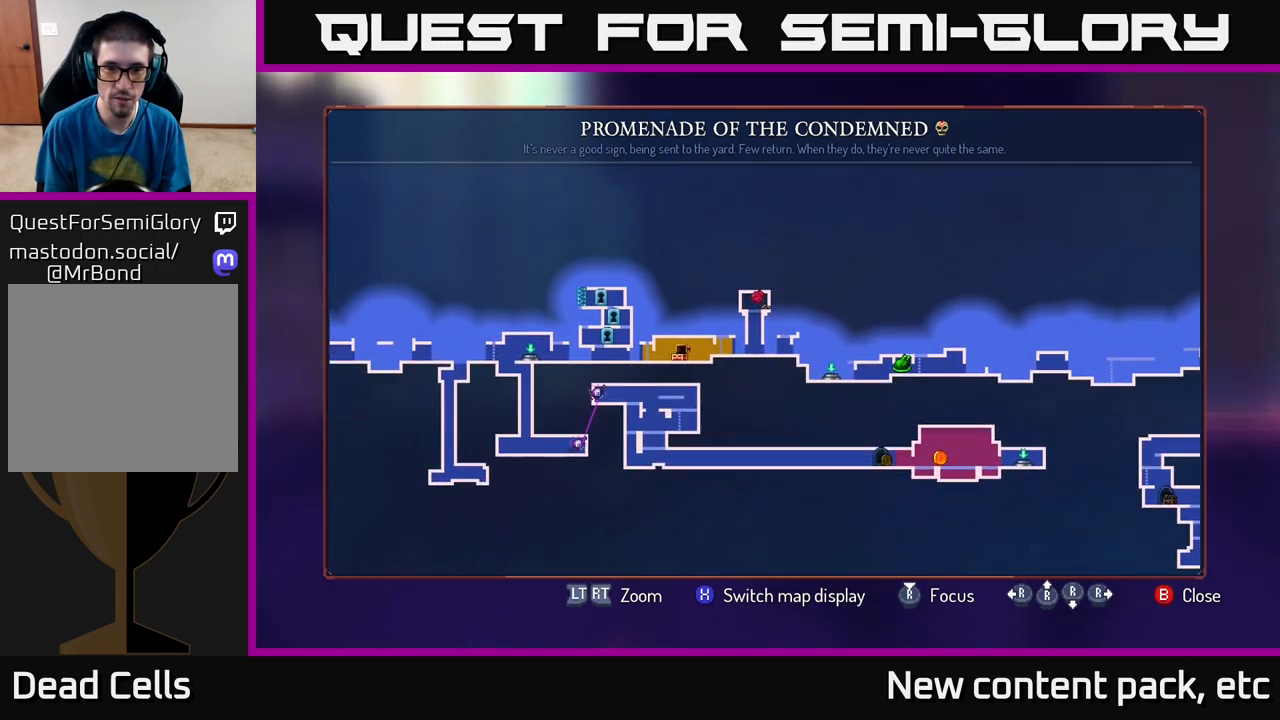
{"buttons": [], "left_stick": "center", "right_stick": "center", "events": []}
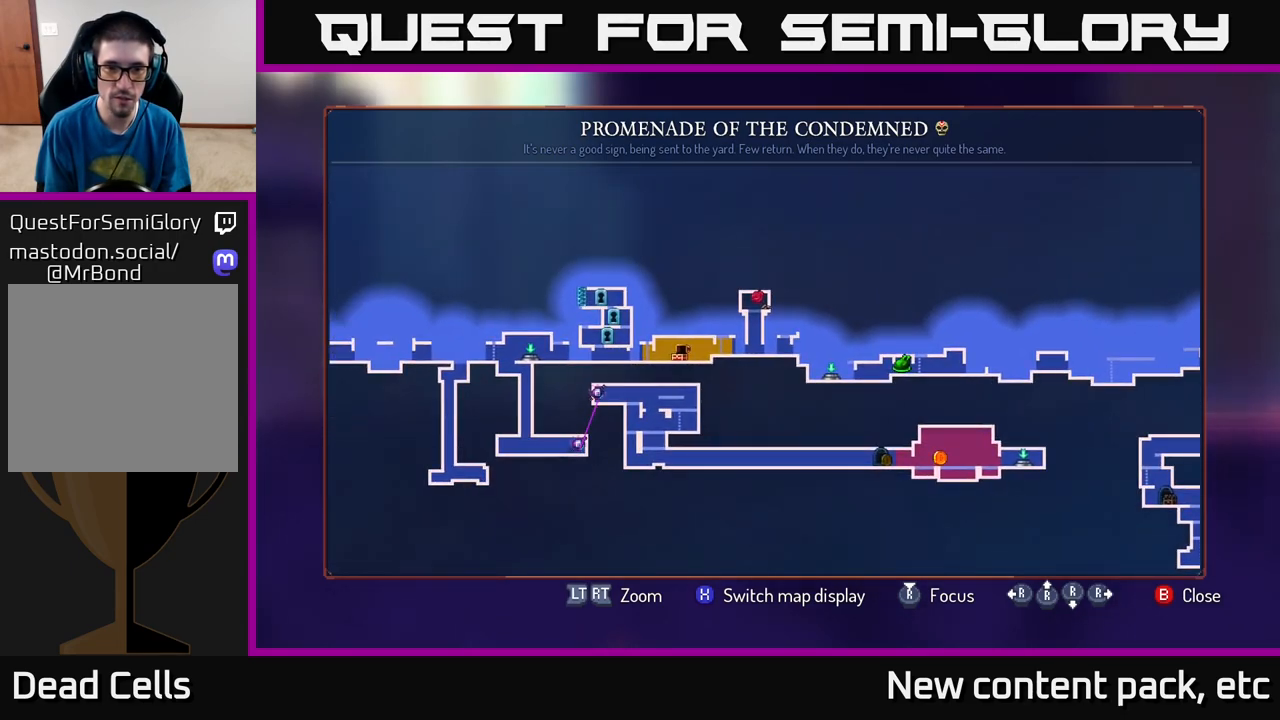
{"buttons": [], "left_stick": "center", "right_stick": "center", "events": []}
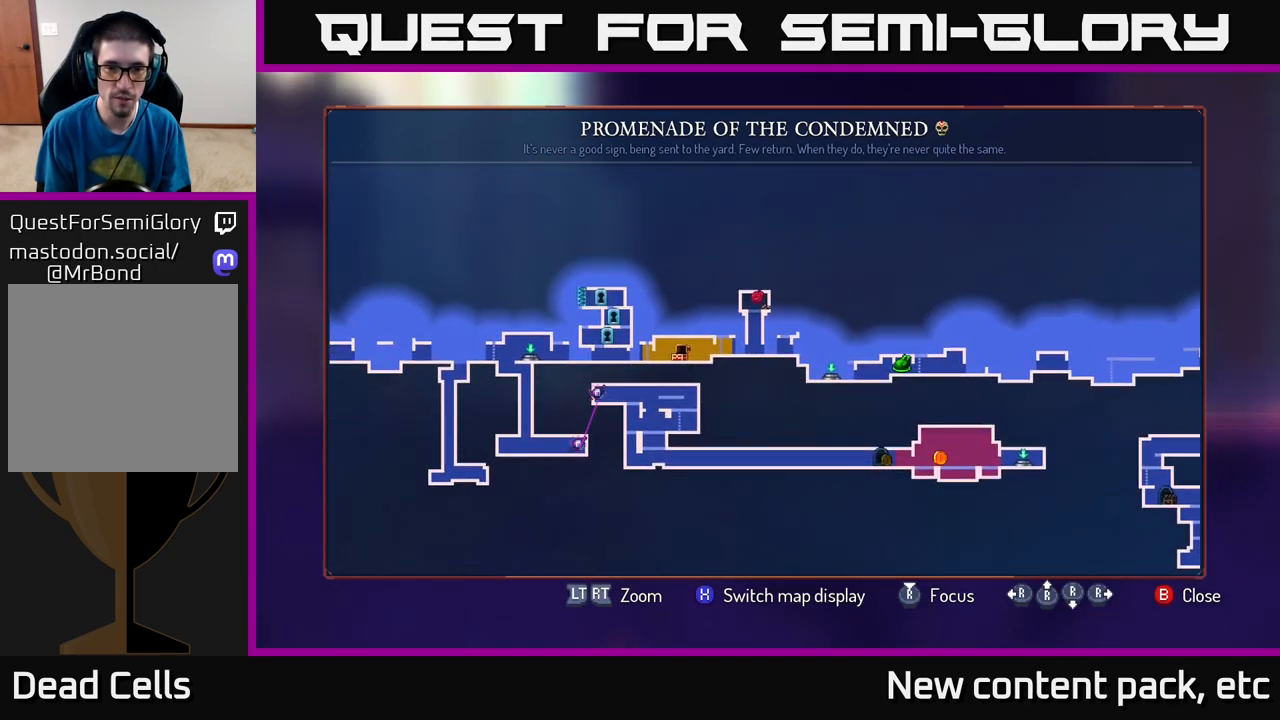
{"buttons": [], "left_stick": "left", "right_stick": "center", "events": [[467, "left_stick", "left"]]}
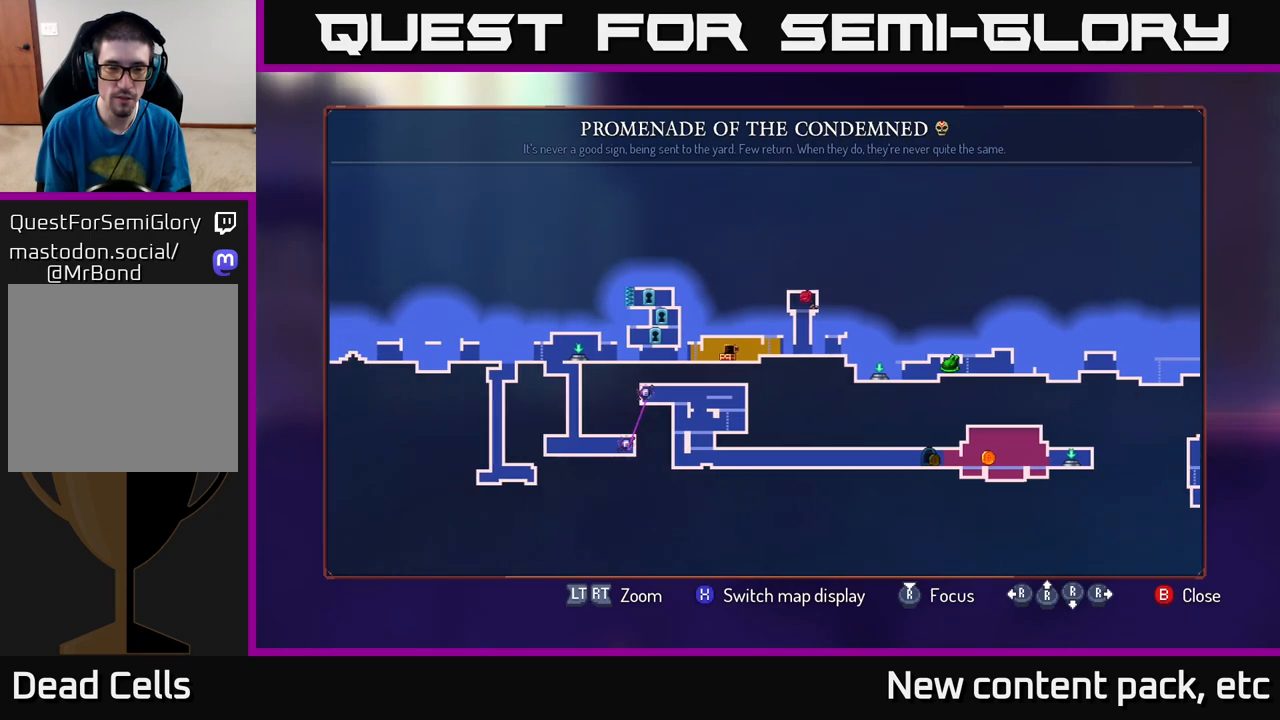
{"buttons": [], "left_stick": "center", "right_stick": "center", "events": [[283, "left_stick", "center"]]}
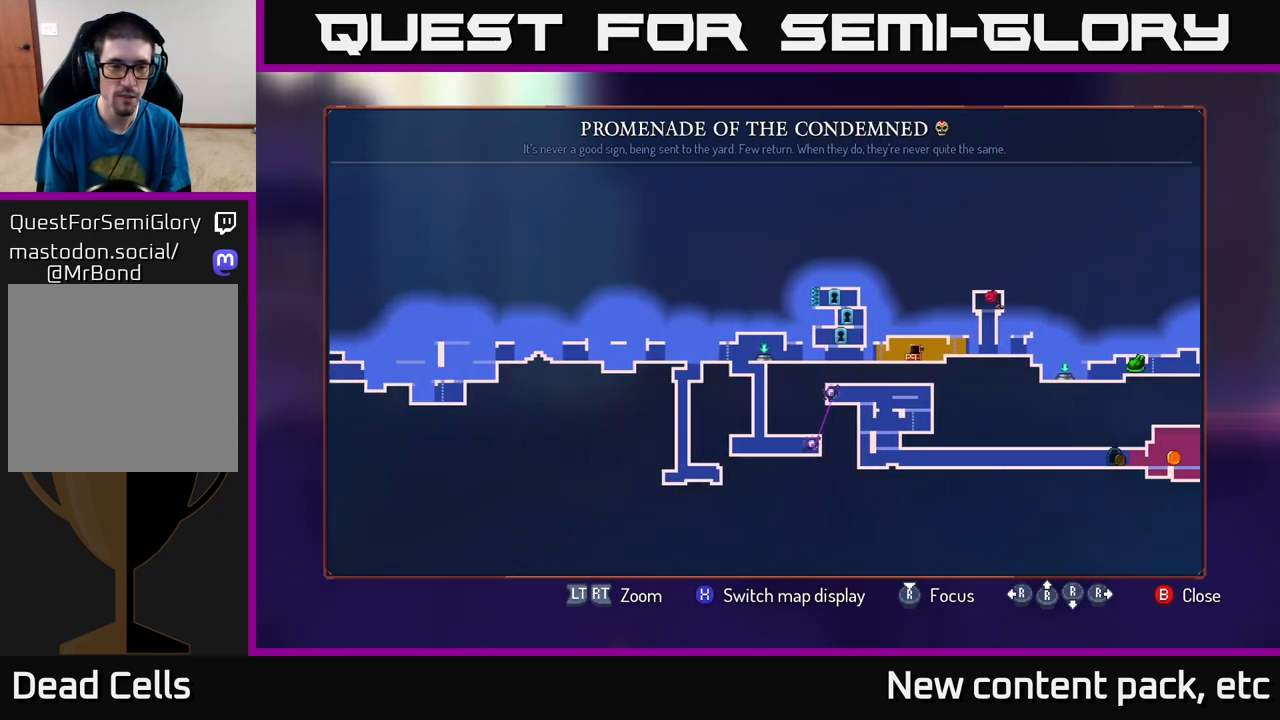
{"buttons": [], "left_stick": "center", "right_stick": "center", "events": [[150, "left_stick", "right"], [500, "left_stick", "center"]]}
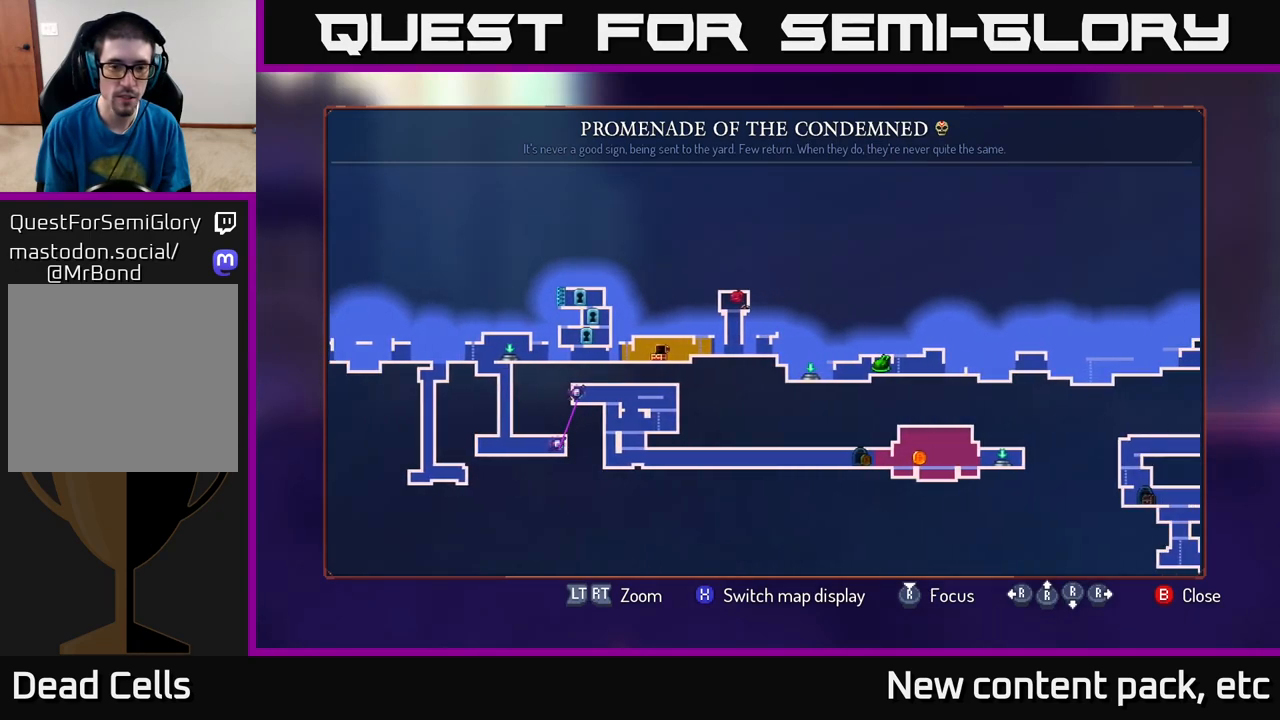
{"buttons": [], "left_stick": "center", "right_stick": "center", "events": [[417, "X", "down"], [467, "X", "up"]]}
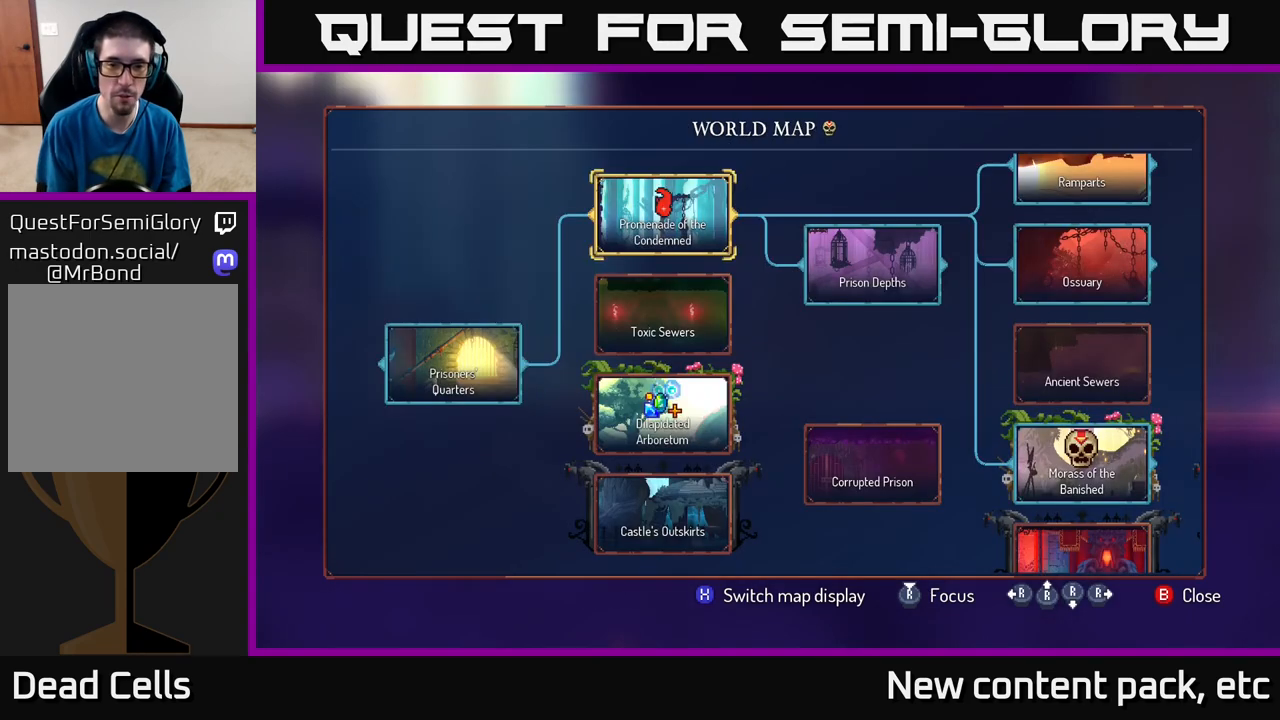
{"buttons": [], "left_stick": "center", "right_stick": "center", "events": []}
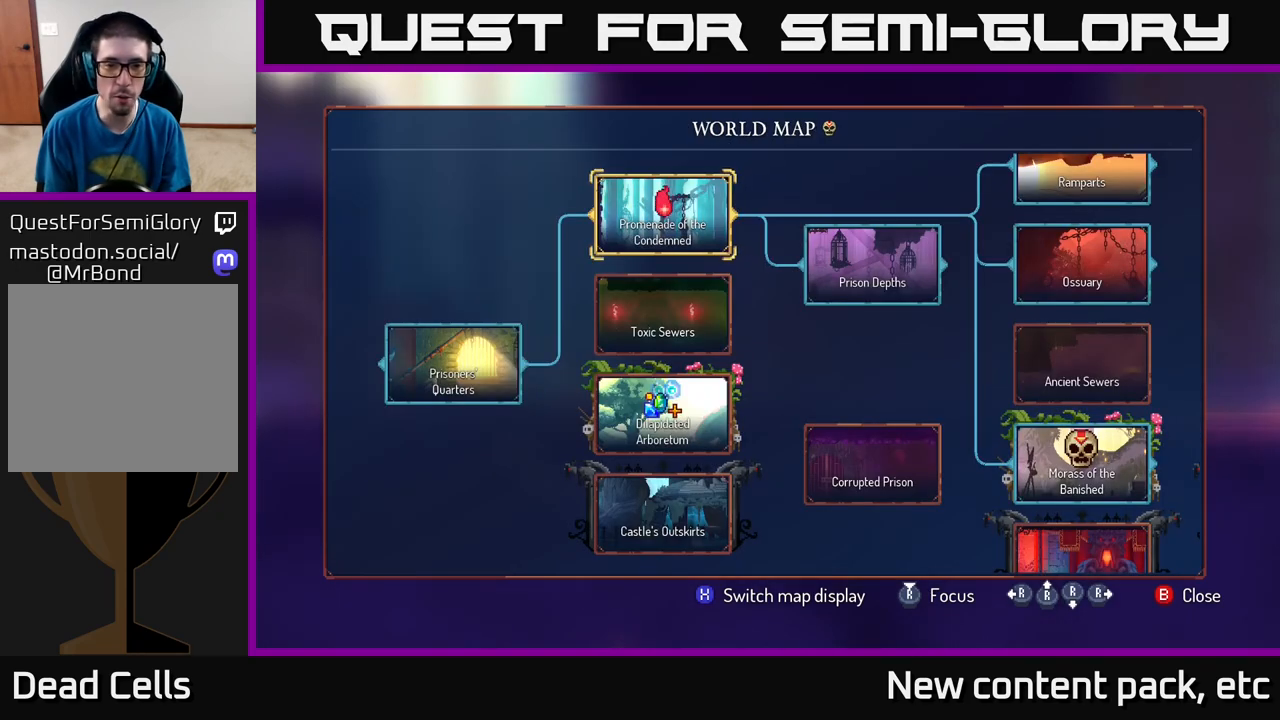
{"buttons": [], "left_stick": "center", "right_stick": "center", "events": [[167, "left_stick", "right"], [383, "left_stick", "center"]]}
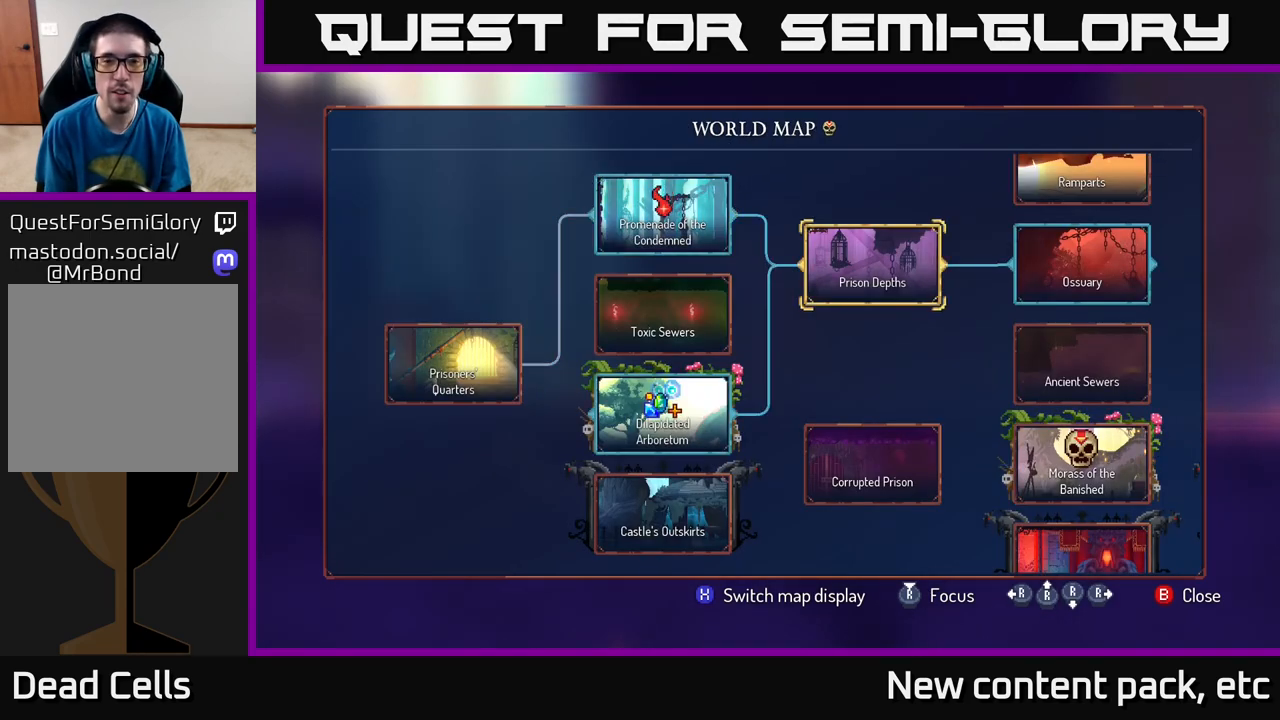
{"buttons": [], "left_stick": "center", "right_stick": "center", "events": []}
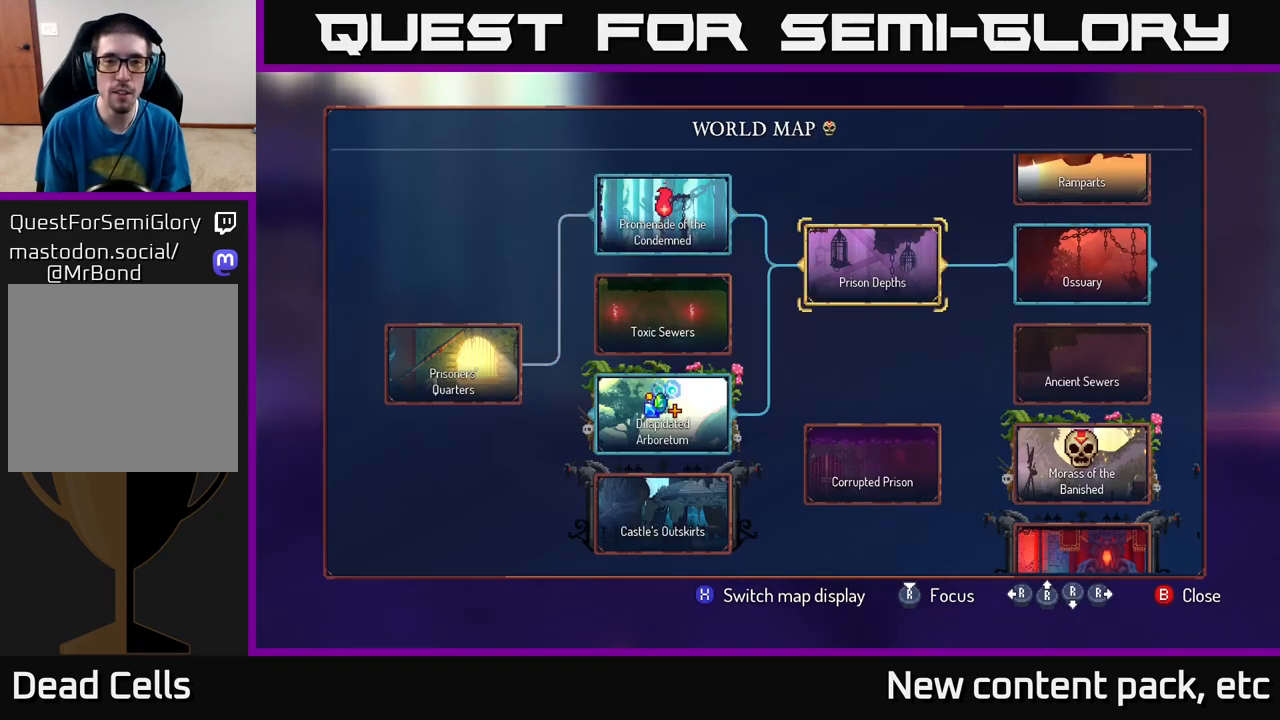
{"buttons": [], "left_stick": "center", "right_stick": "center", "events": []}
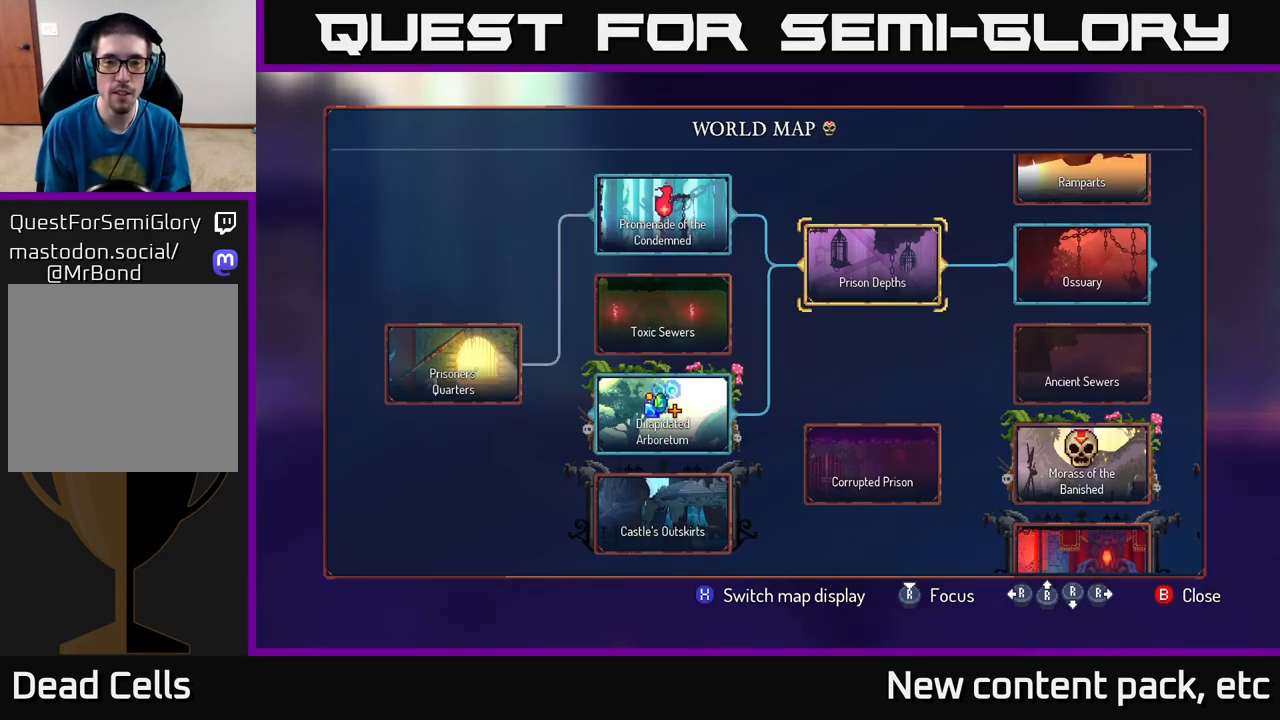
{"buttons": [], "left_stick": "center", "right_stick": "center", "events": []}
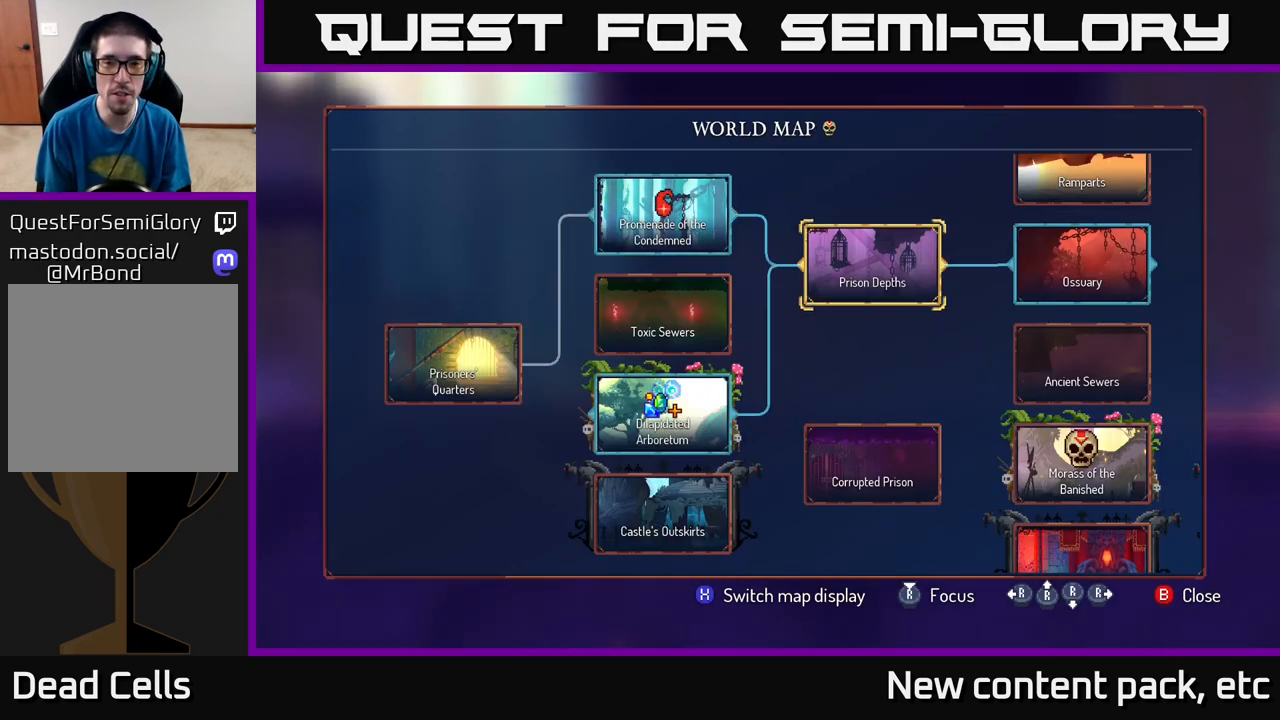
{"buttons": [], "left_stick": "left", "right_stick": "center", "events": [[100, "left_stick", "right"], [250, "left_stick", "center"], [333, "left_stick", "left"]]}
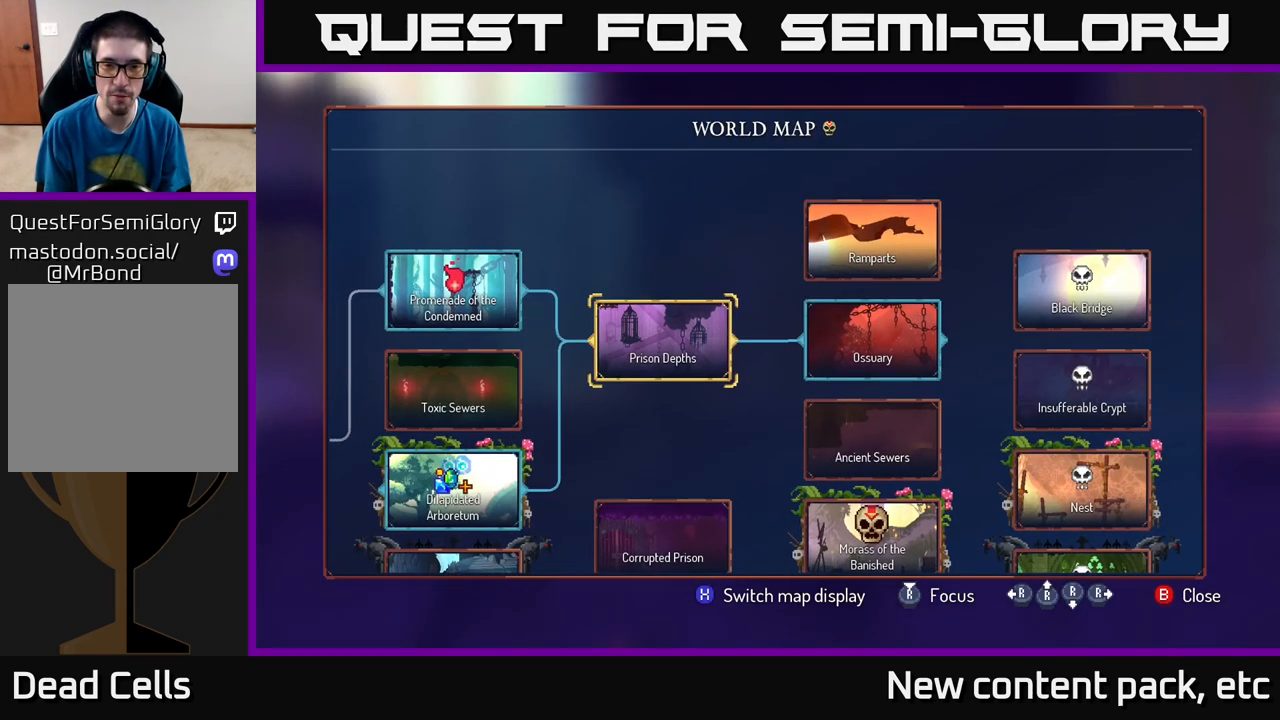
{"buttons": [], "left_stick": "center", "right_stick": "center", "events": [[17, "left_stick", "center"]]}